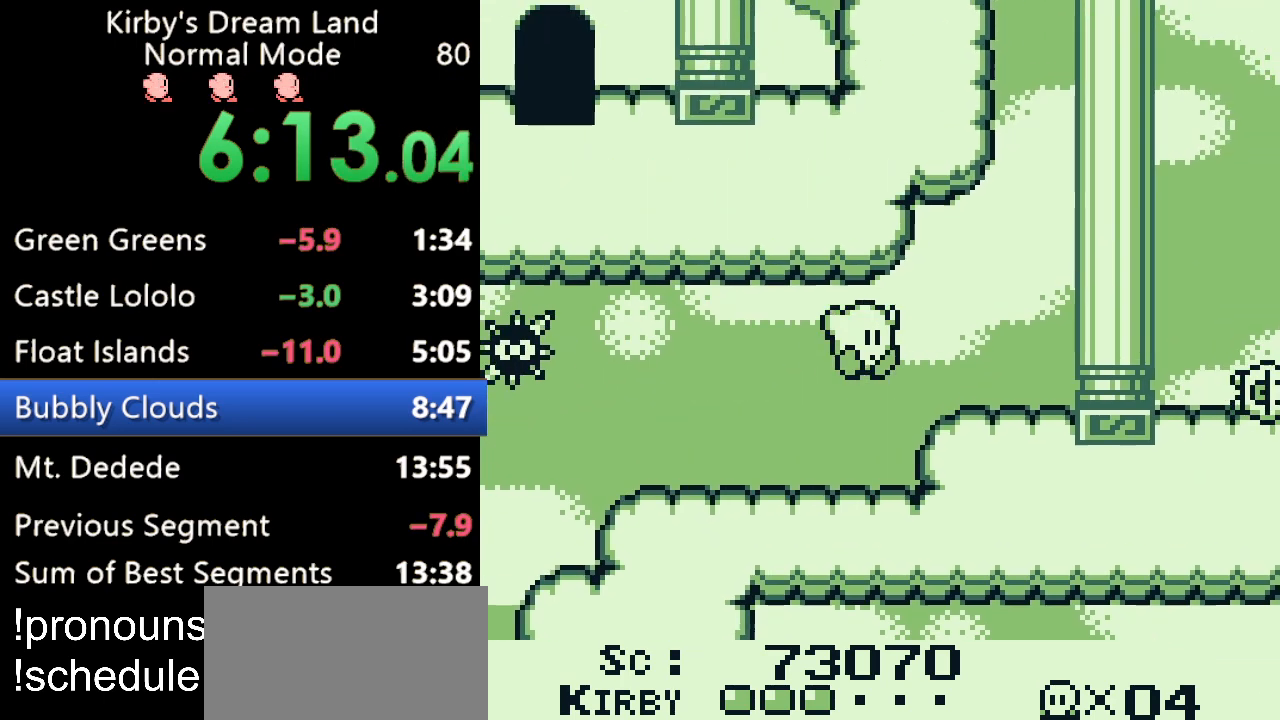
Gameplay with a controller (Nintendo layout); each line is a JSON object with the inputs held at the frame after it. "events" lists button and stick changes between this image and that frame as [ms after this image, input, new state], when the widget could be followed in between. Not read: L3 R3.
{"buttons": ["DPAD_RIGHT"], "events": []}
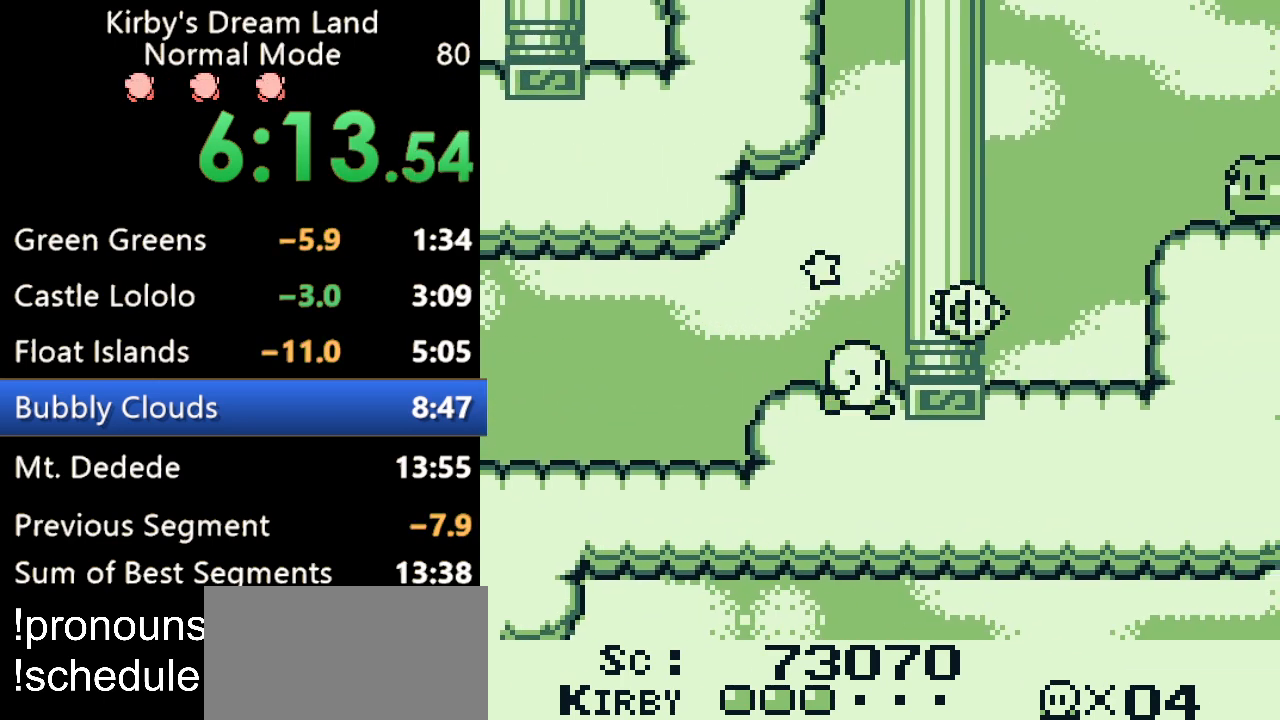
{"buttons": ["A", "DPAD_RIGHT"], "events": [[400, "A", "down"]]}
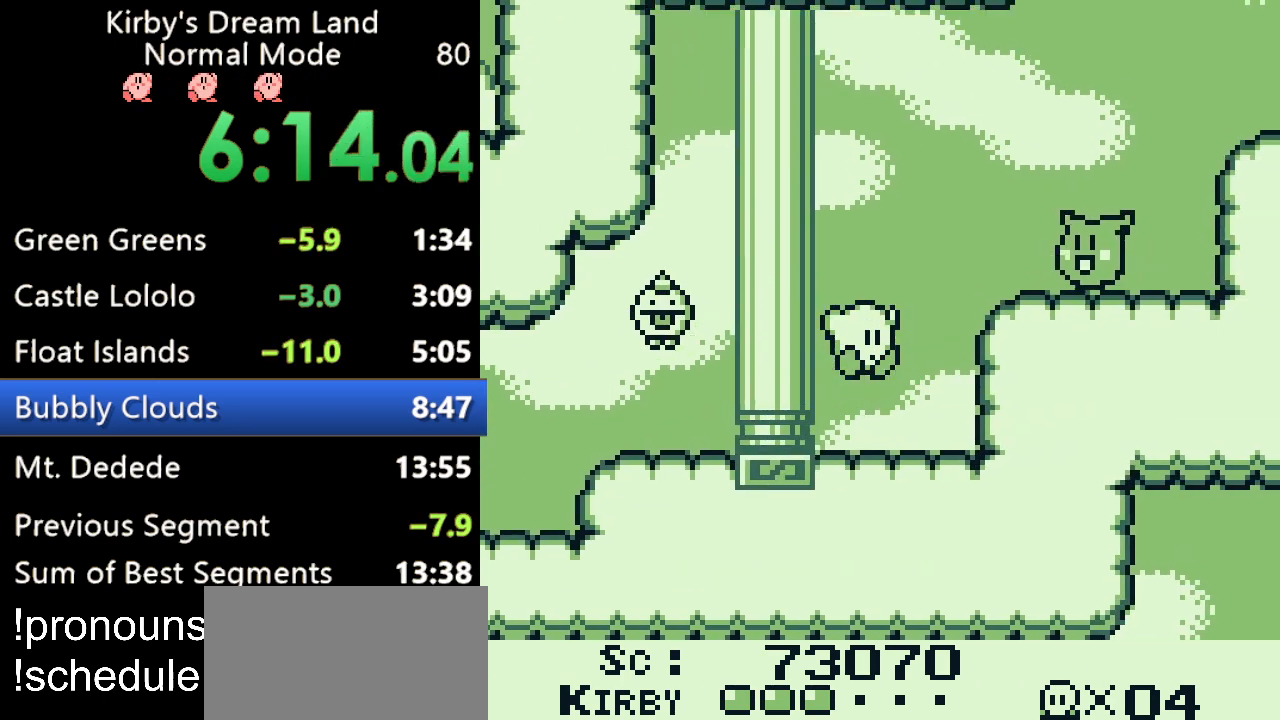
{"buttons": ["A", "DPAD_RIGHT"], "events": [[200, "A", "up"], [500, "A", "down"]]}
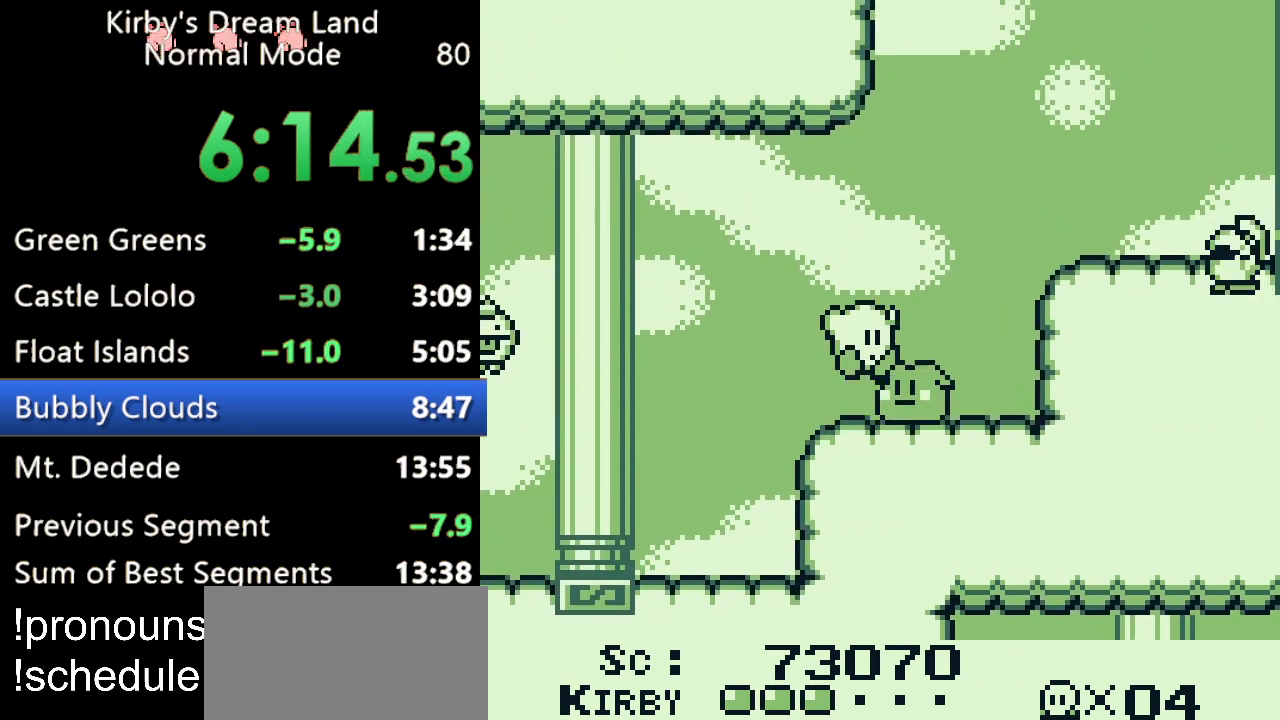
{"buttons": ["A", "DPAD_RIGHT"], "events": [[367, "DPAD_DOWN", "down"], [400, "DPAD_DOWN", "up"]]}
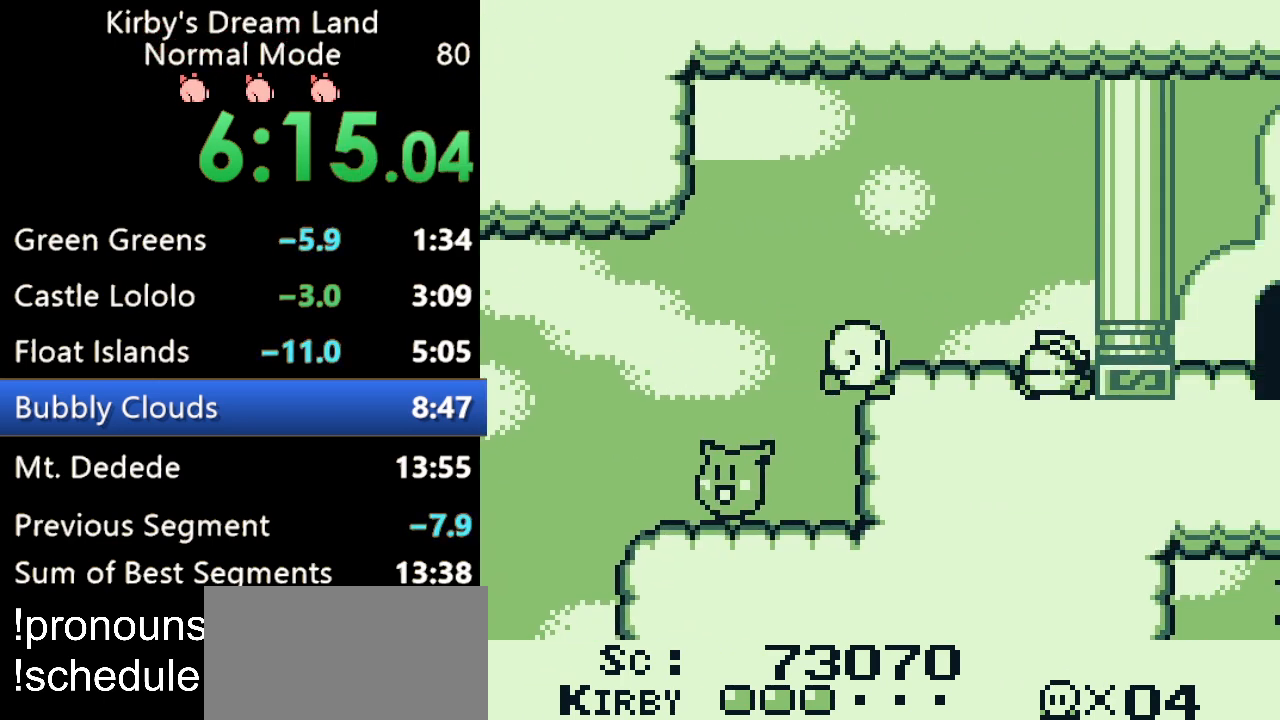
{"buttons": ["A", "DPAD_RIGHT"], "events": [[67, "A", "up"], [200, "A", "down"]]}
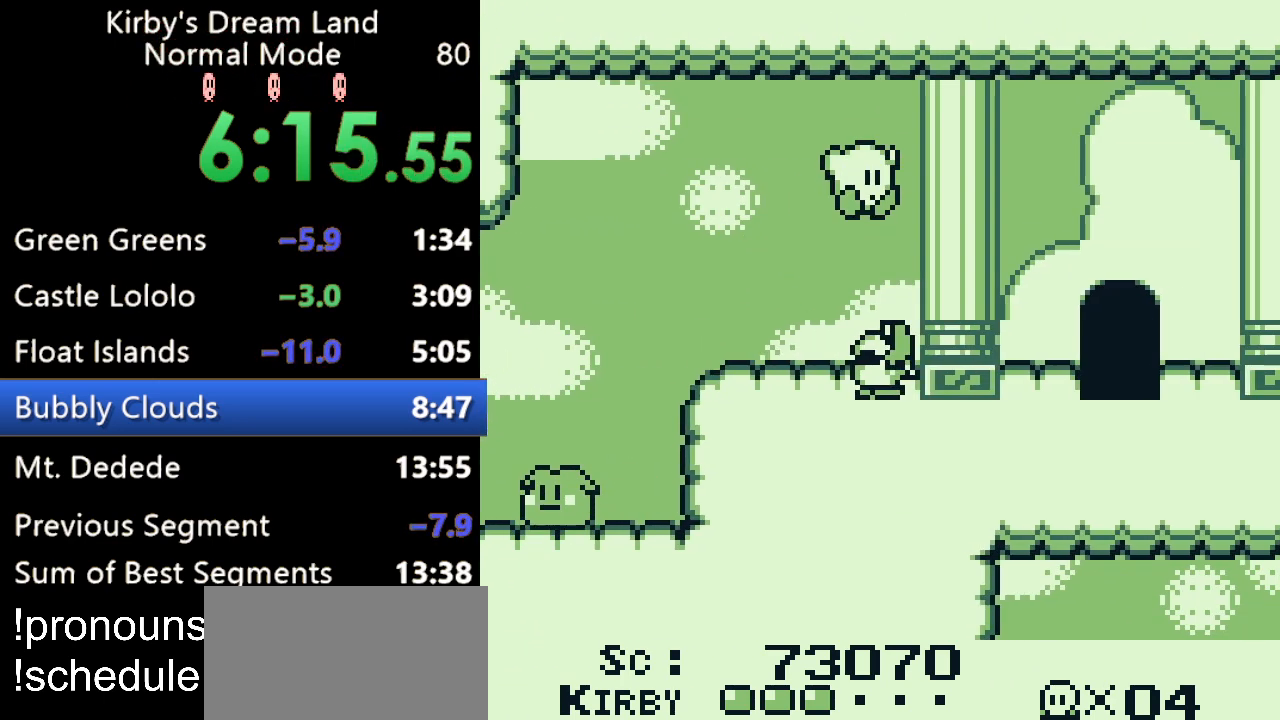
{"buttons": ["DPAD_RIGHT"], "events": [[167, "A", "up"]]}
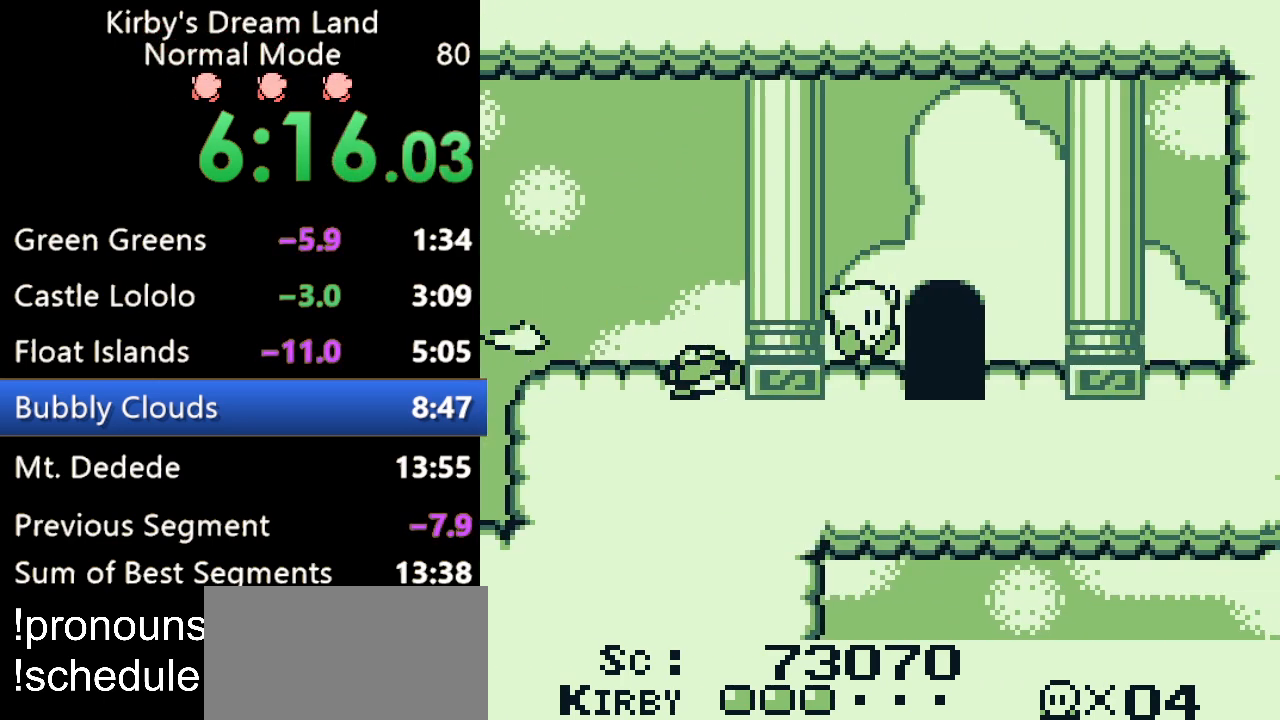
{"buttons": ["DPAD_RIGHT"], "events": [[200, "DPAD_UP", "down"], [267, "DPAD_RIGHT", "up"], [333, "DPAD_UP", "up"], [433, "DPAD_RIGHT", "down"]]}
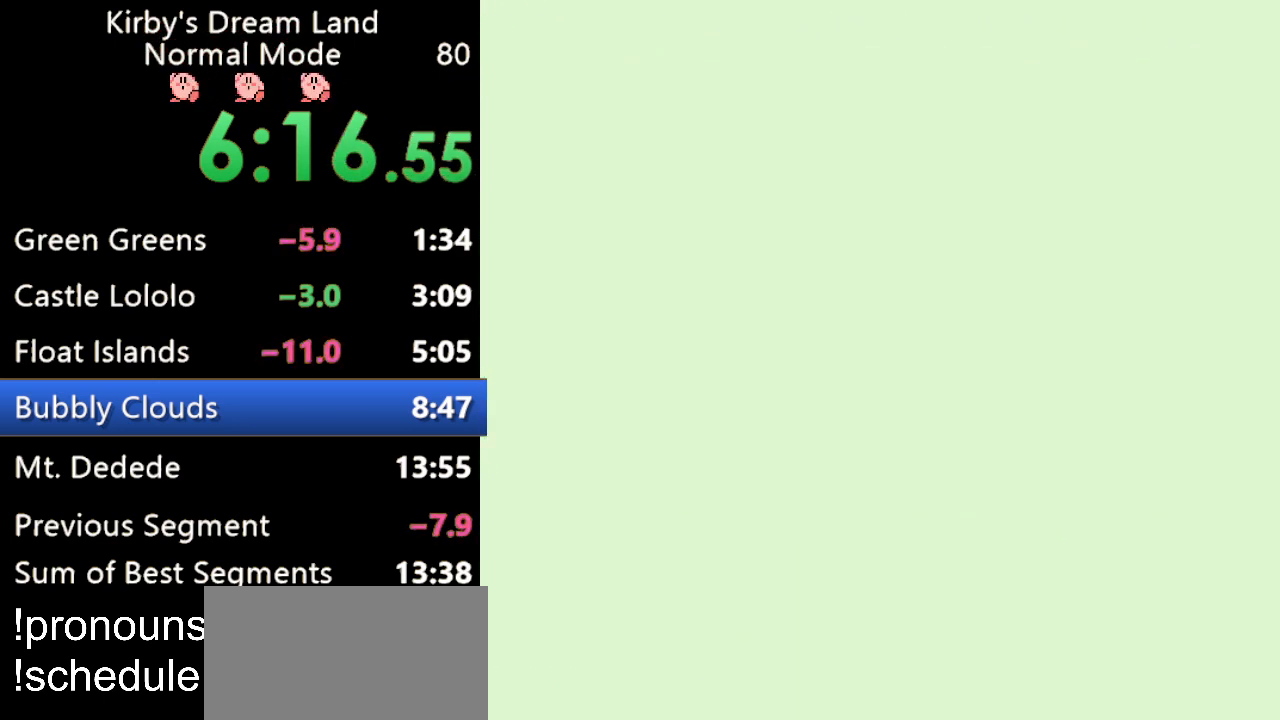
{"buttons": ["DPAD_RIGHT"], "events": []}
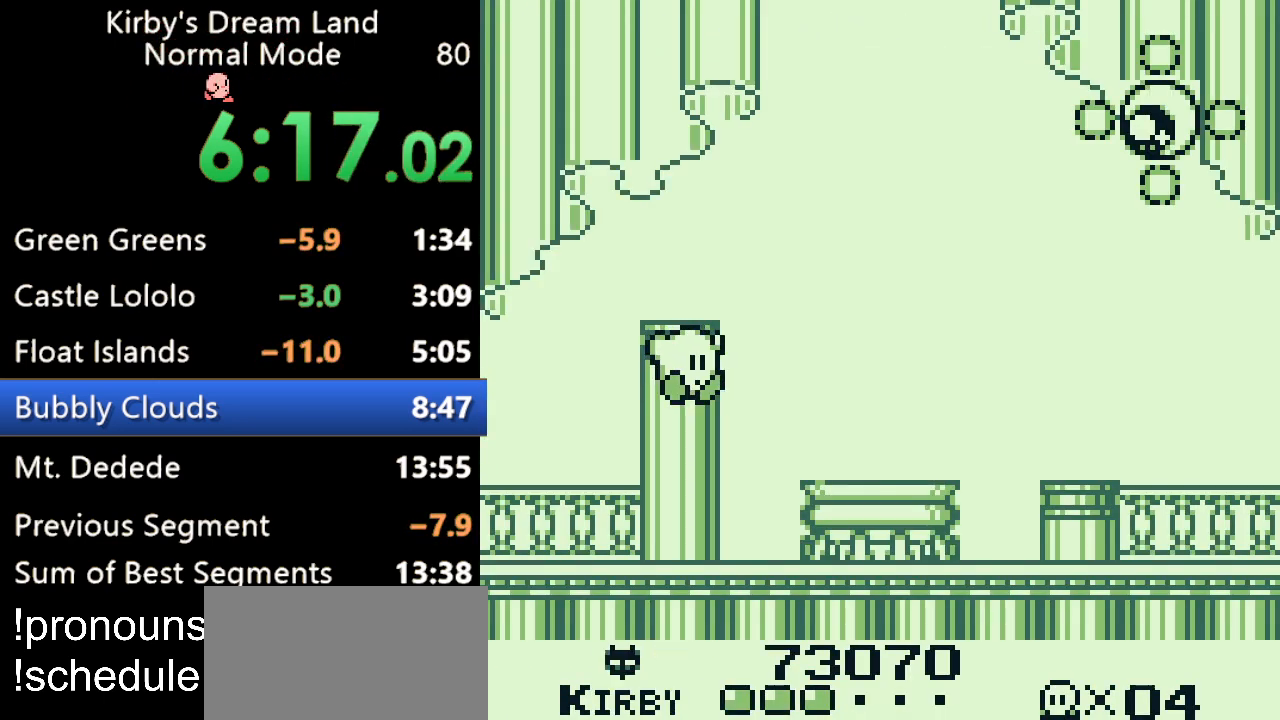
{"buttons": ["DPAD_RIGHT"], "events": []}
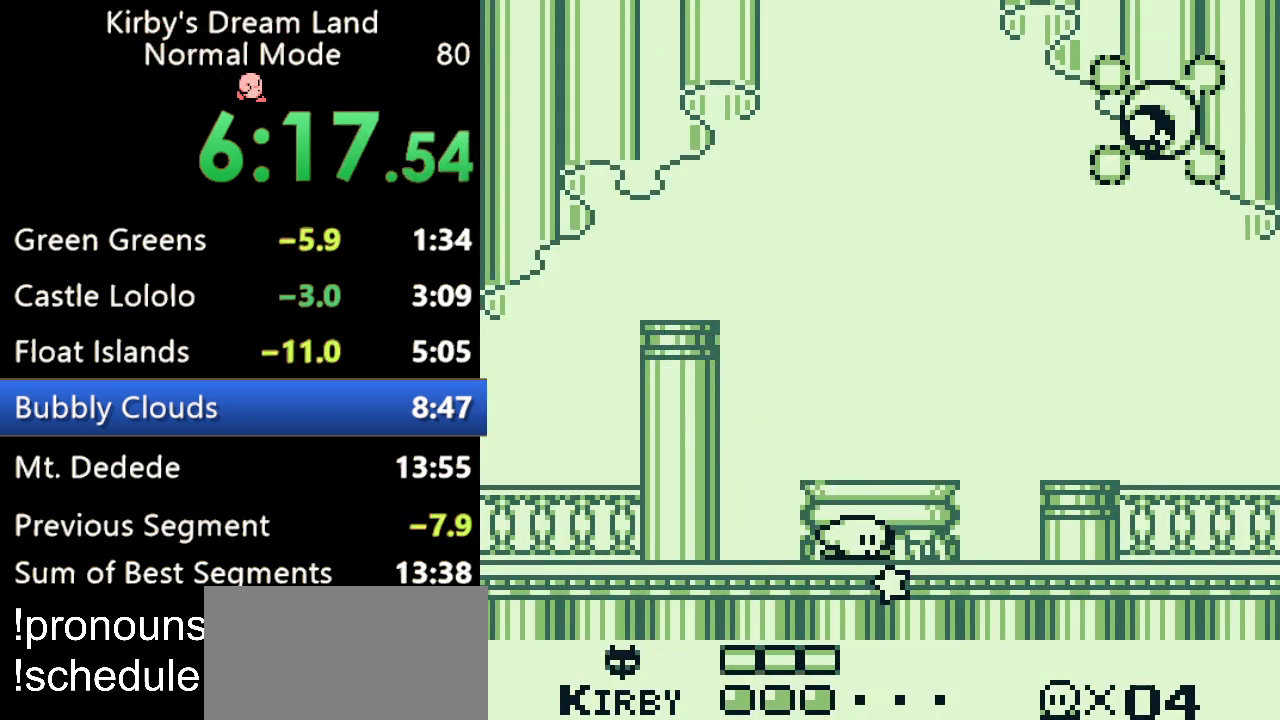
{"buttons": ["DPAD_LEFT"], "events": [[67, "DPAD_RIGHT", "up"], [167, "DPAD_LEFT", "down"]]}
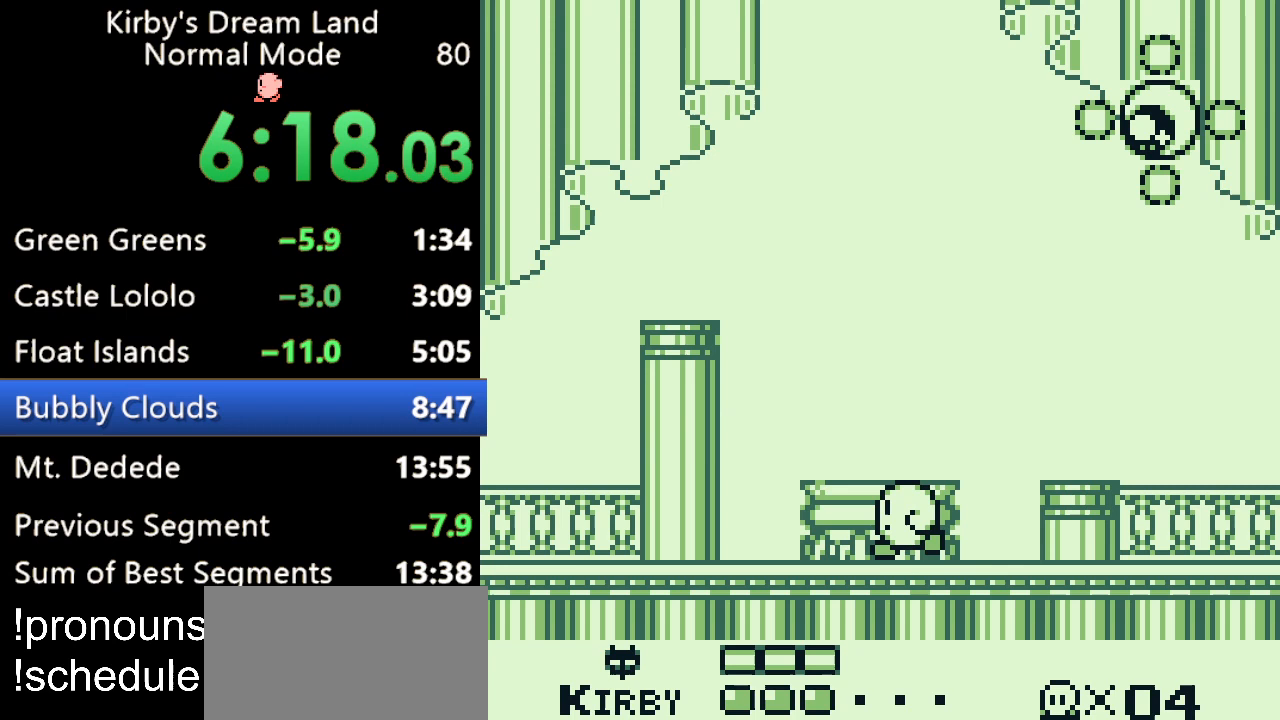
{"buttons": ["A", "DPAD_LEFT"], "events": [[400, "A", "down"]]}
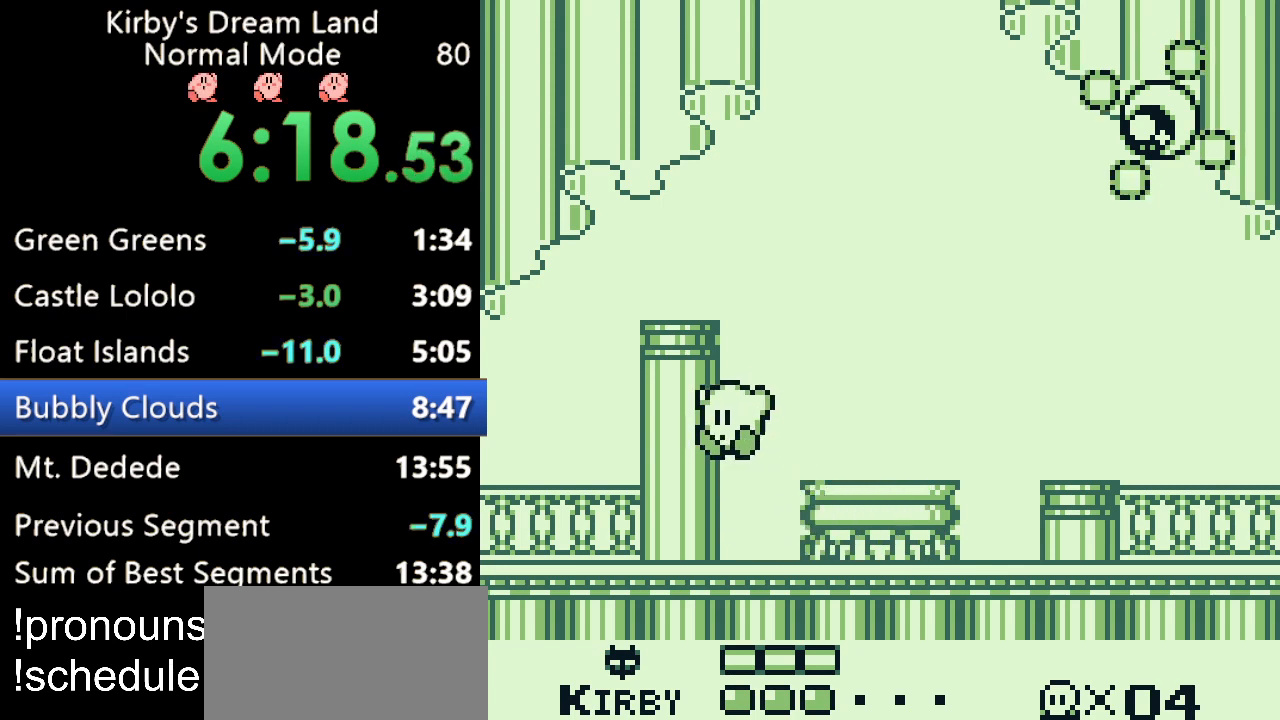
{"buttons": ["DPAD_LEFT"], "events": [[33, "A", "up"]]}
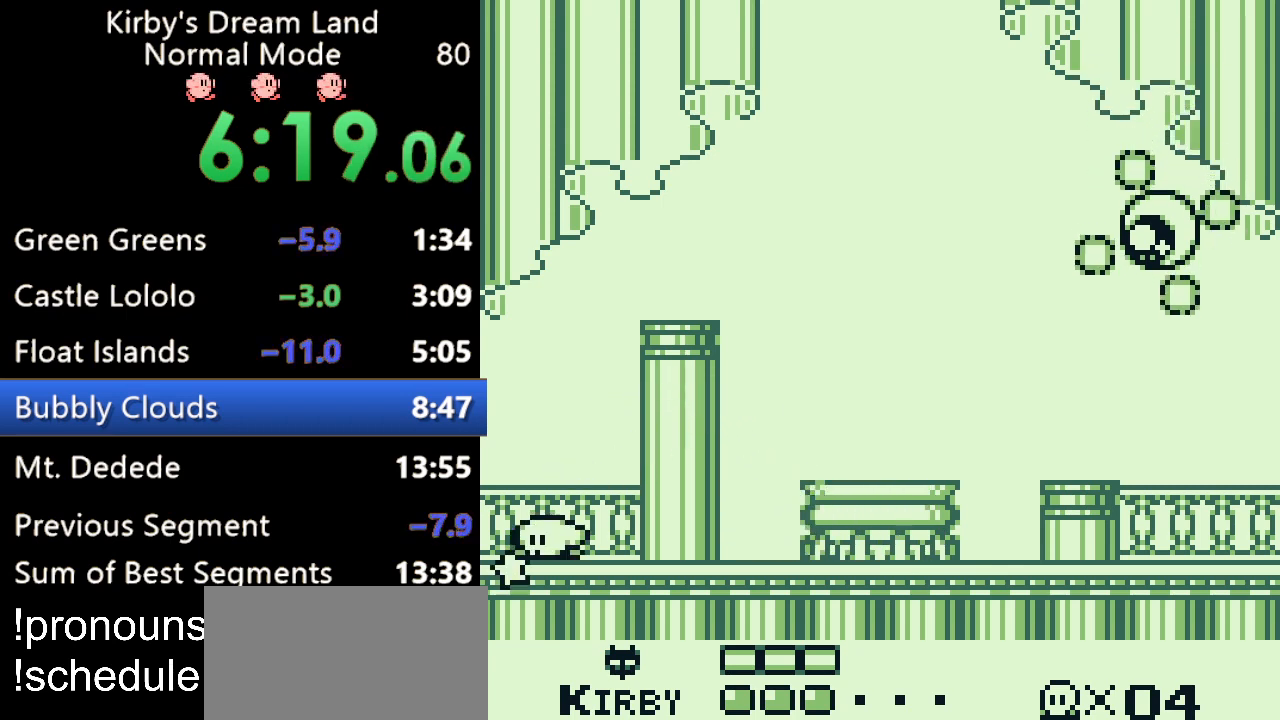
{"buttons": [], "events": [[400, "DPAD_LEFT", "up"]]}
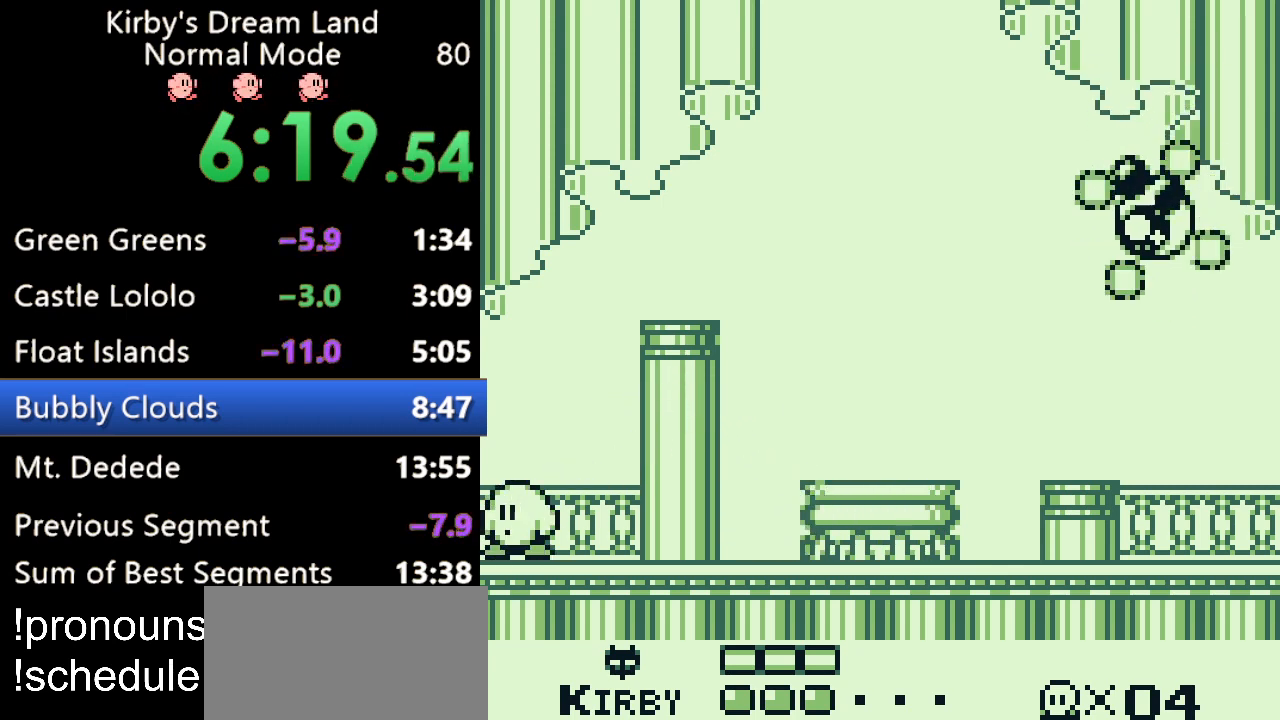
{"buttons": [], "events": []}
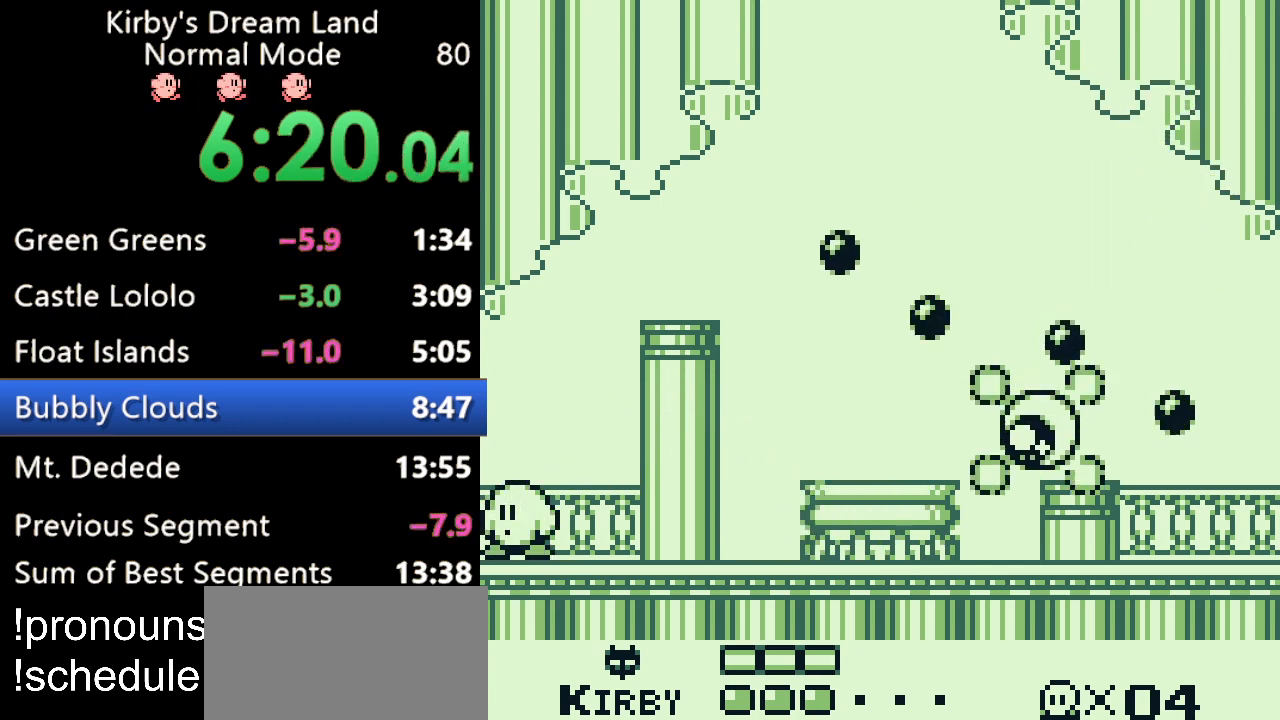
{"buttons": [], "events": []}
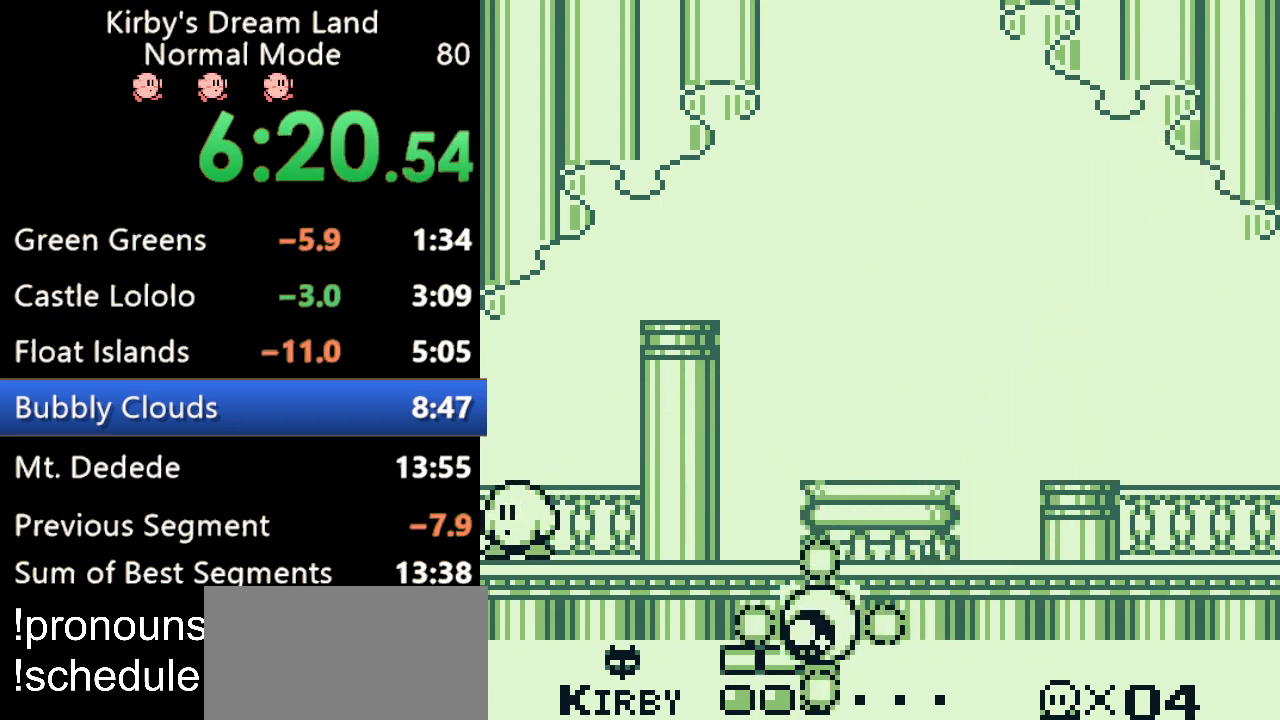
{"buttons": [], "events": []}
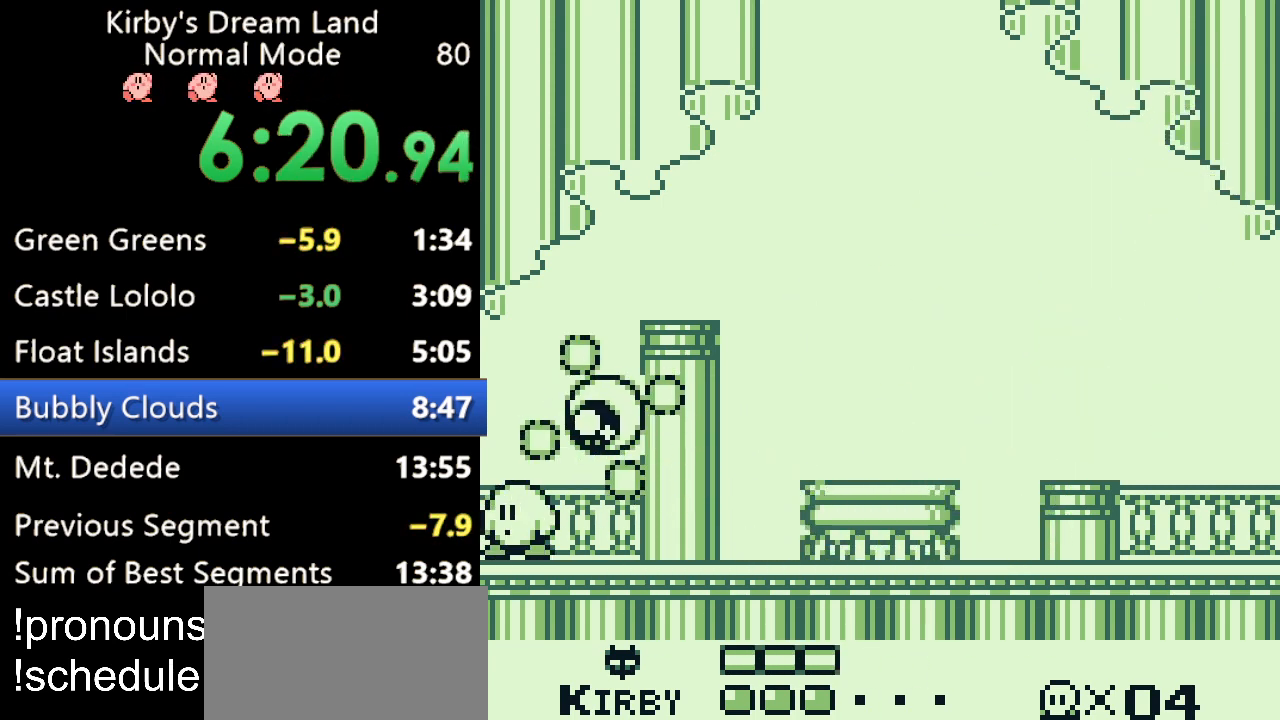
{"buttons": ["DPAD_RIGHT"], "events": [[33, "DPAD_RIGHT", "down"]]}
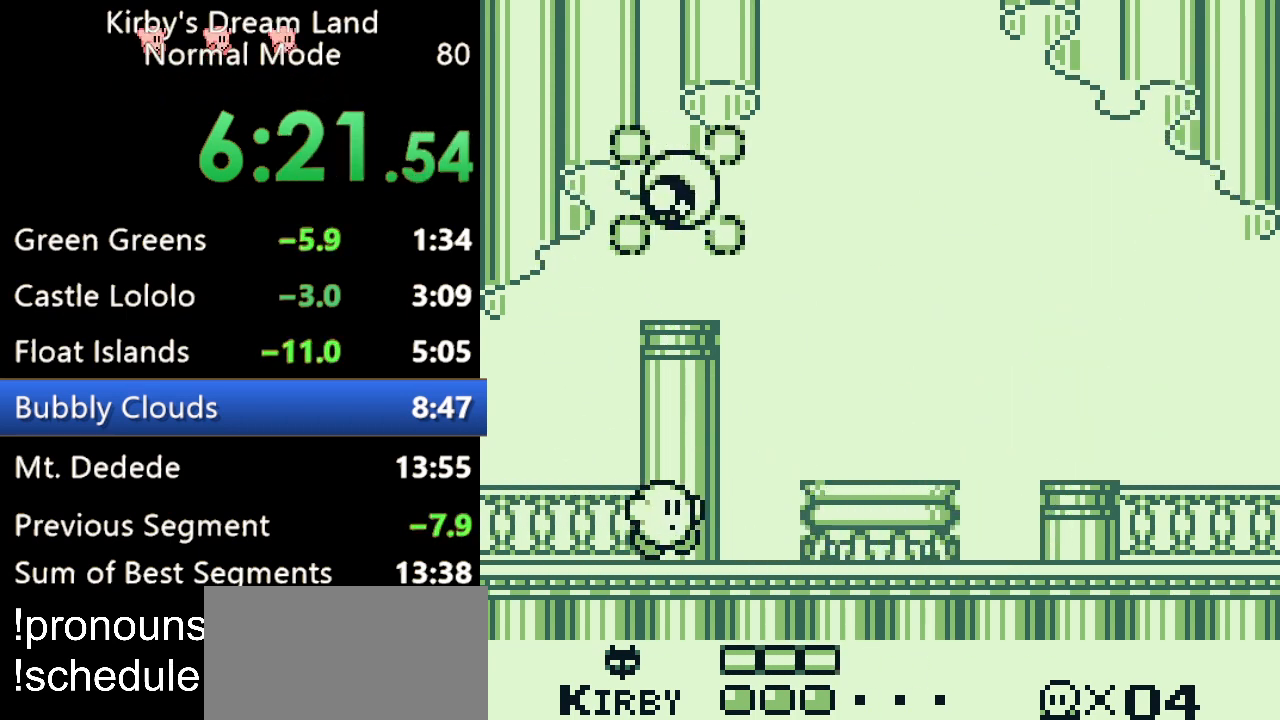
{"buttons": [], "events": [[233, "DPAD_RIGHT", "up"]]}
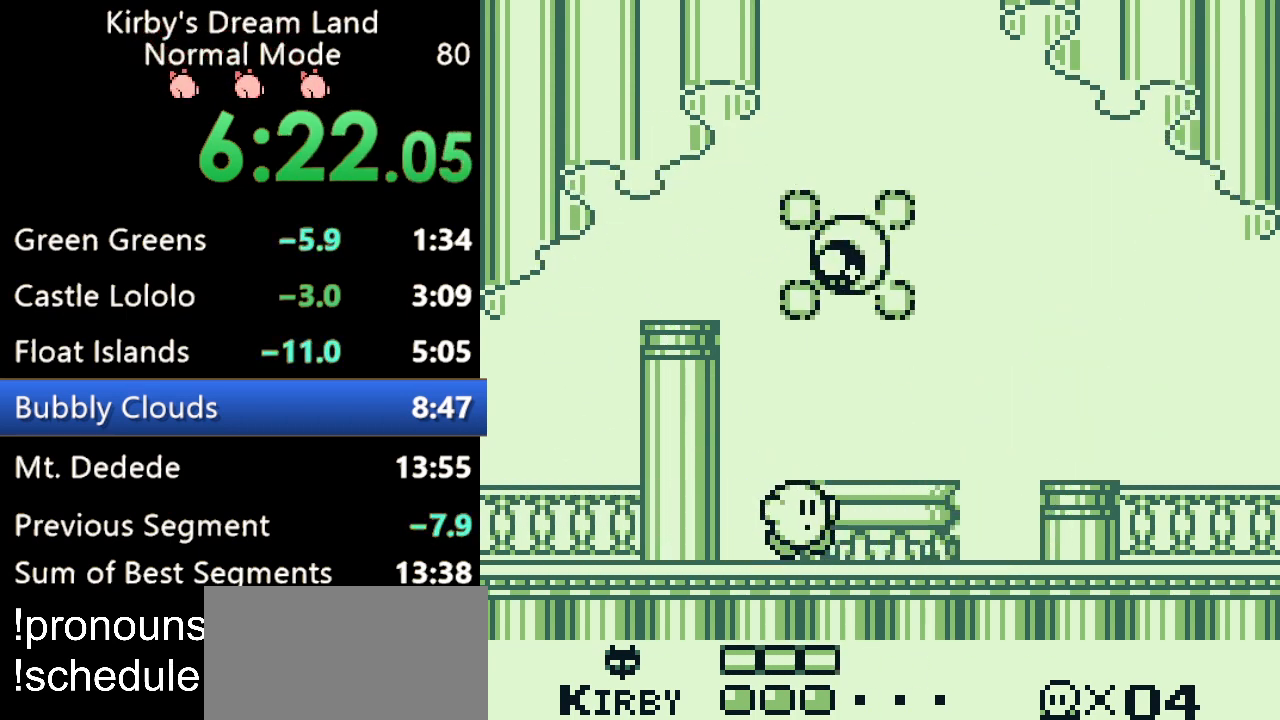
{"buttons": [], "events": [[167, "DPAD_RIGHT", "down"], [267, "DPAD_RIGHT", "up"]]}
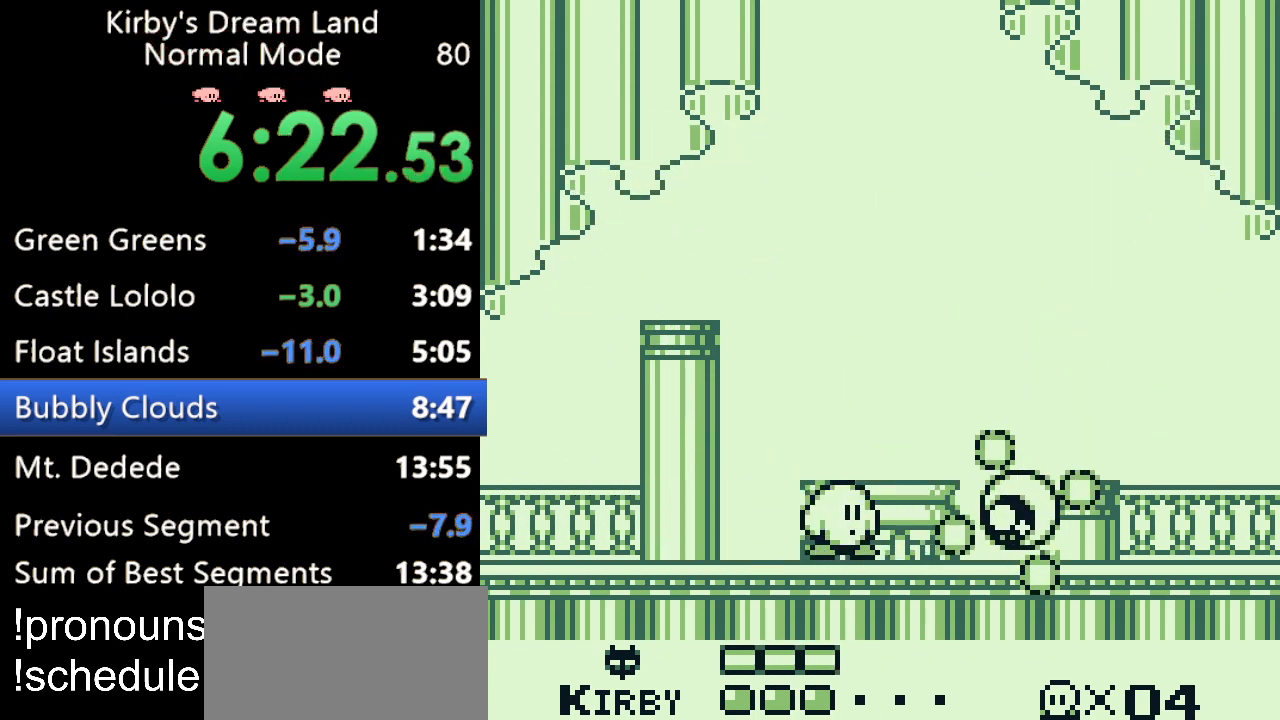
{"buttons": [], "events": [[367, "DPAD_RIGHT", "down"], [433, "DPAD_RIGHT", "up"]]}
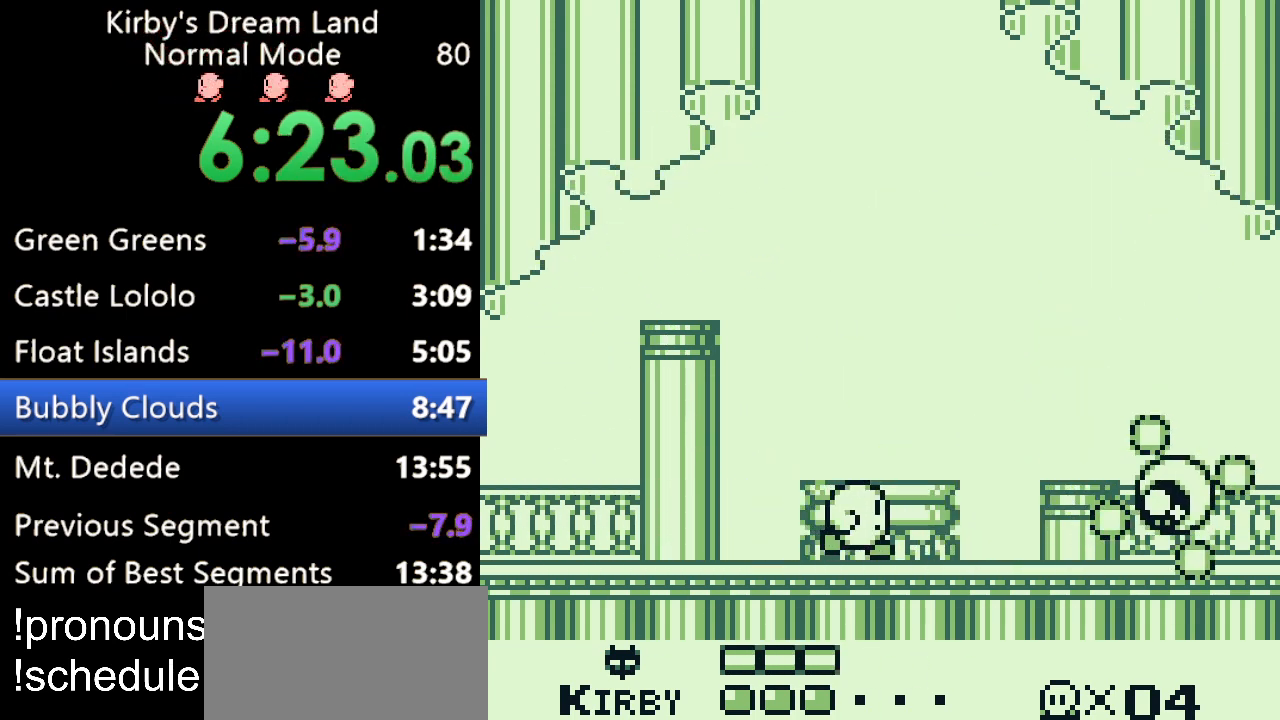
{"buttons": [], "events": []}
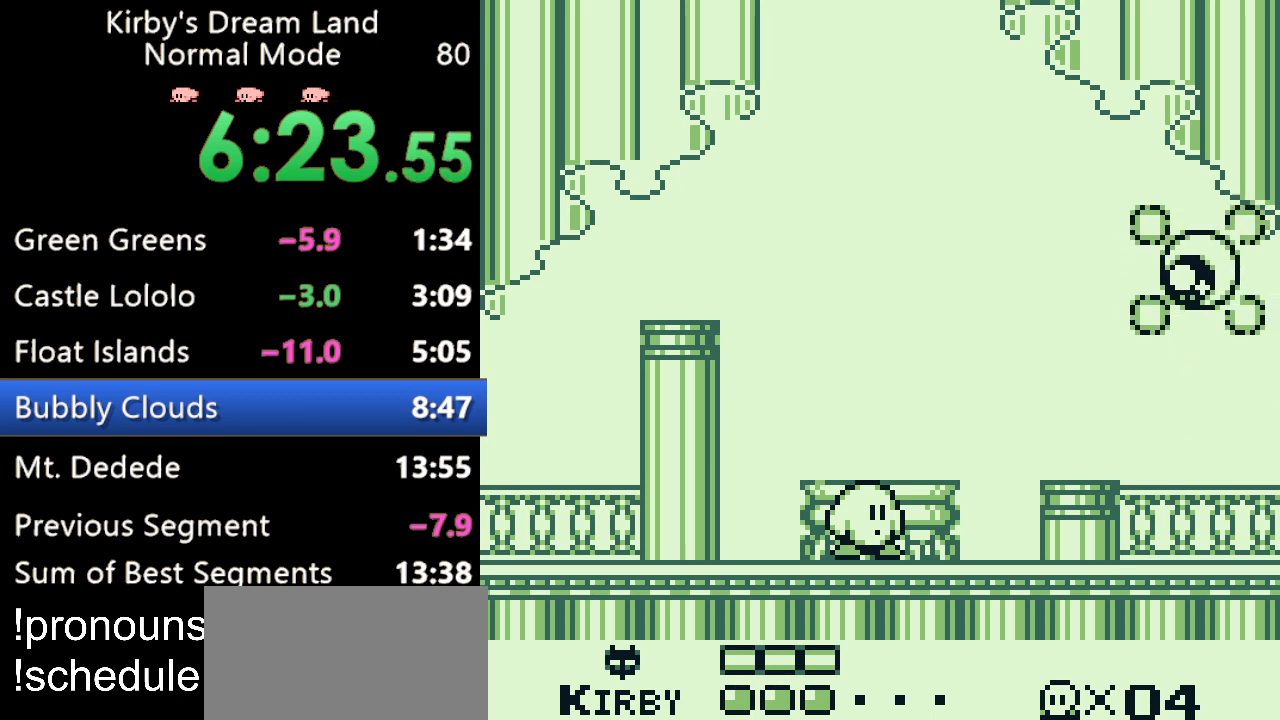
{"buttons": [], "events": []}
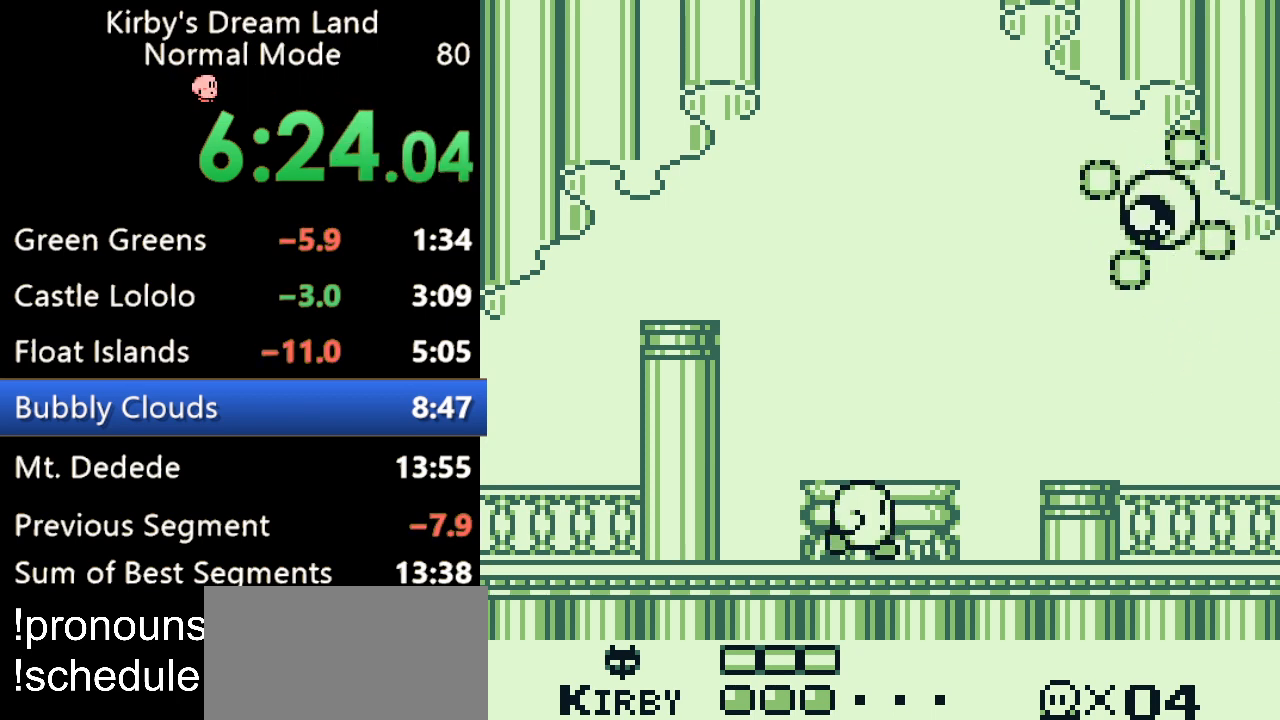
{"buttons": ["B"], "events": [[33, "DPAD_RIGHT", "down"], [67, "DPAD_RIGHT", "up"], [200, "B", "down"]]}
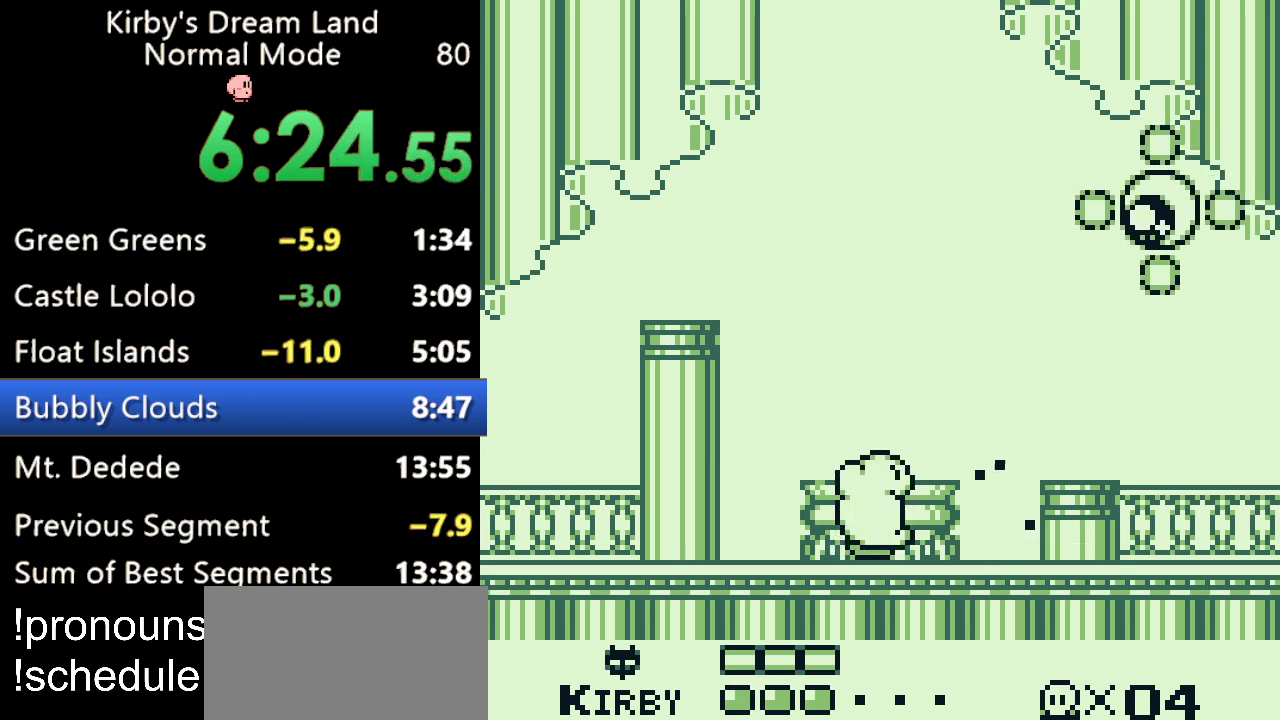
{"buttons": ["B"], "events": []}
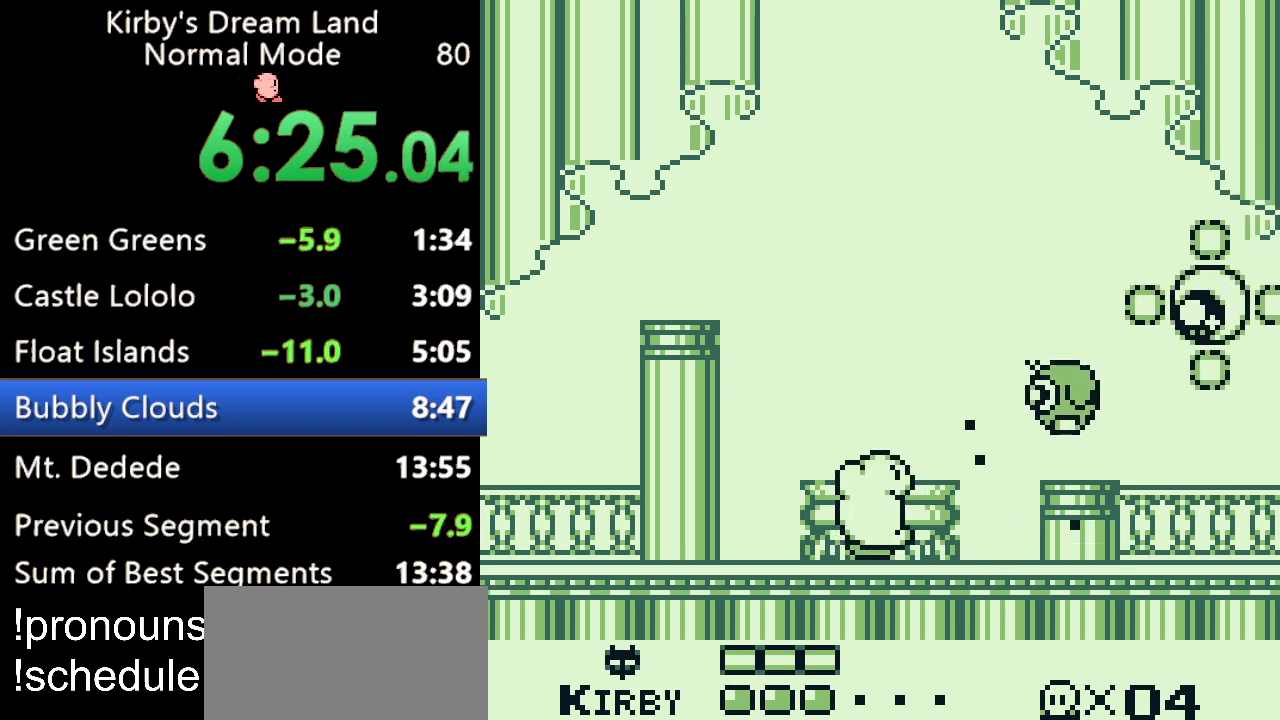
{"buttons": ["B"], "events": [[300, "B", "up"], [467, "B", "down"]]}
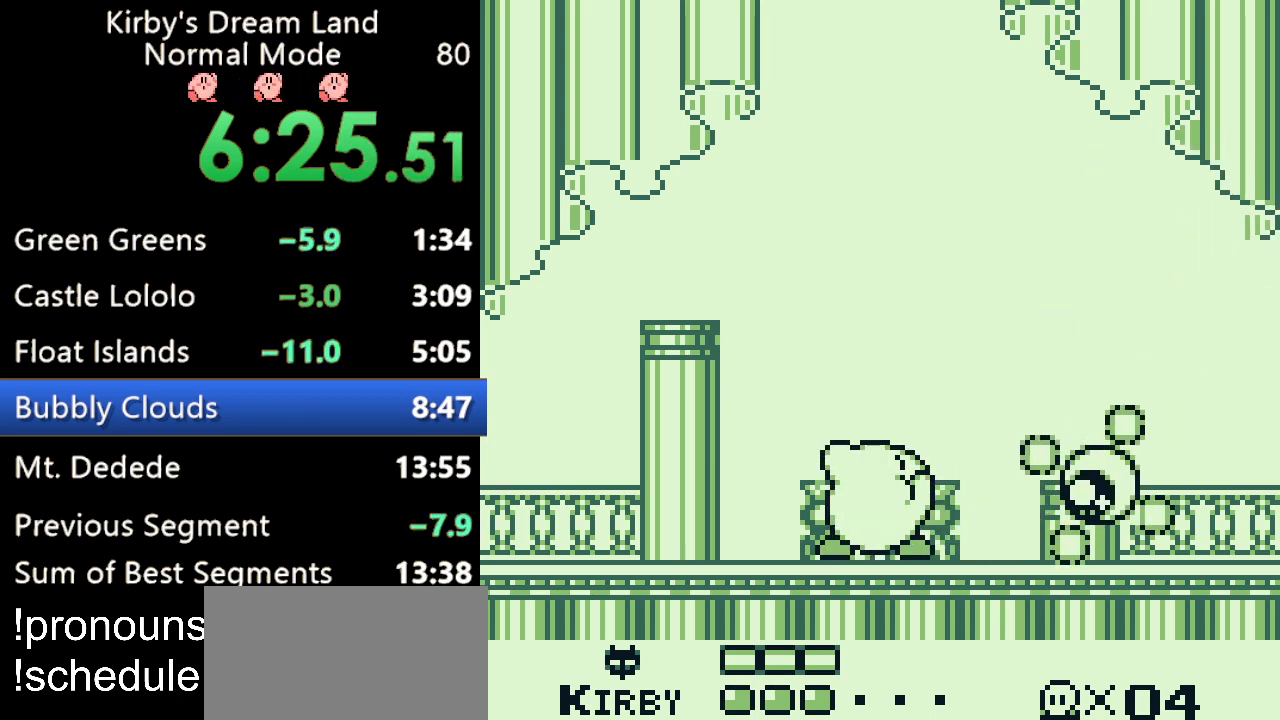
{"buttons": ["B"], "events": [[33, "B", "up"], [133, "B", "down"], [200, "B", "up"], [267, "B", "down"], [333, "B", "up"], [400, "B", "down"]]}
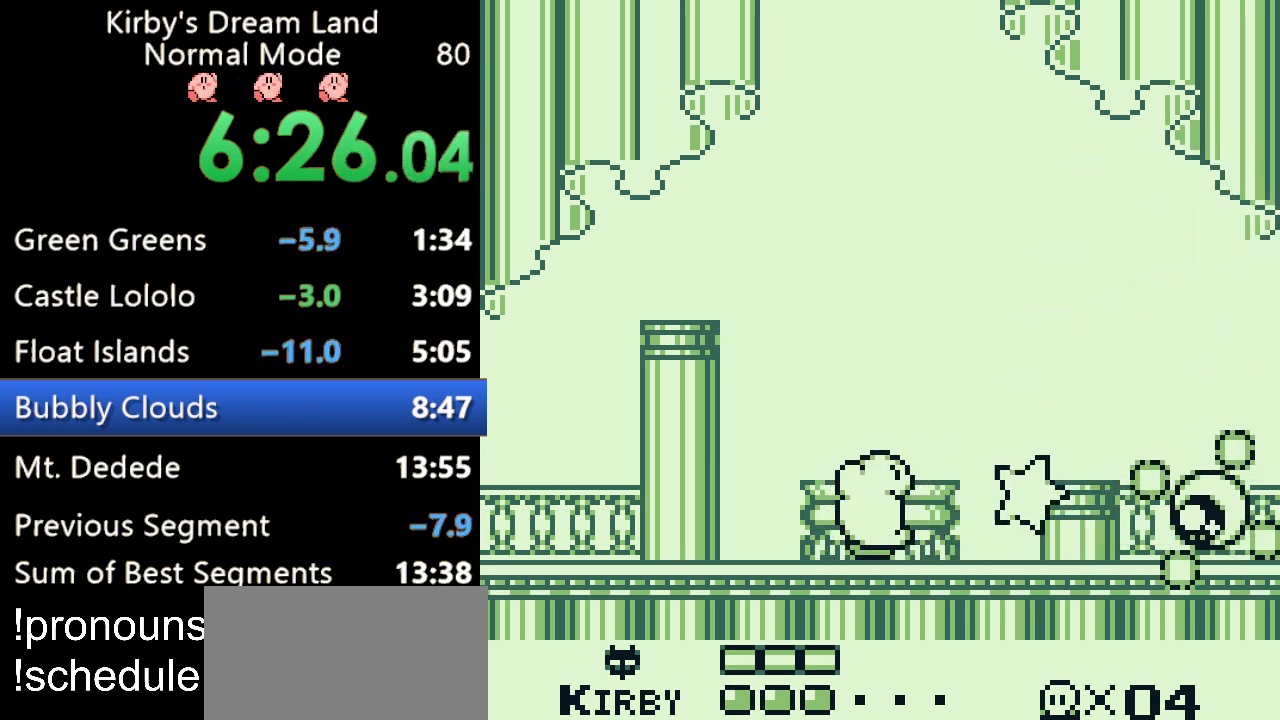
{"buttons": ["DPAD_LEFT"], "events": [[33, "B", "up"], [367, "DPAD_LEFT", "down"]]}
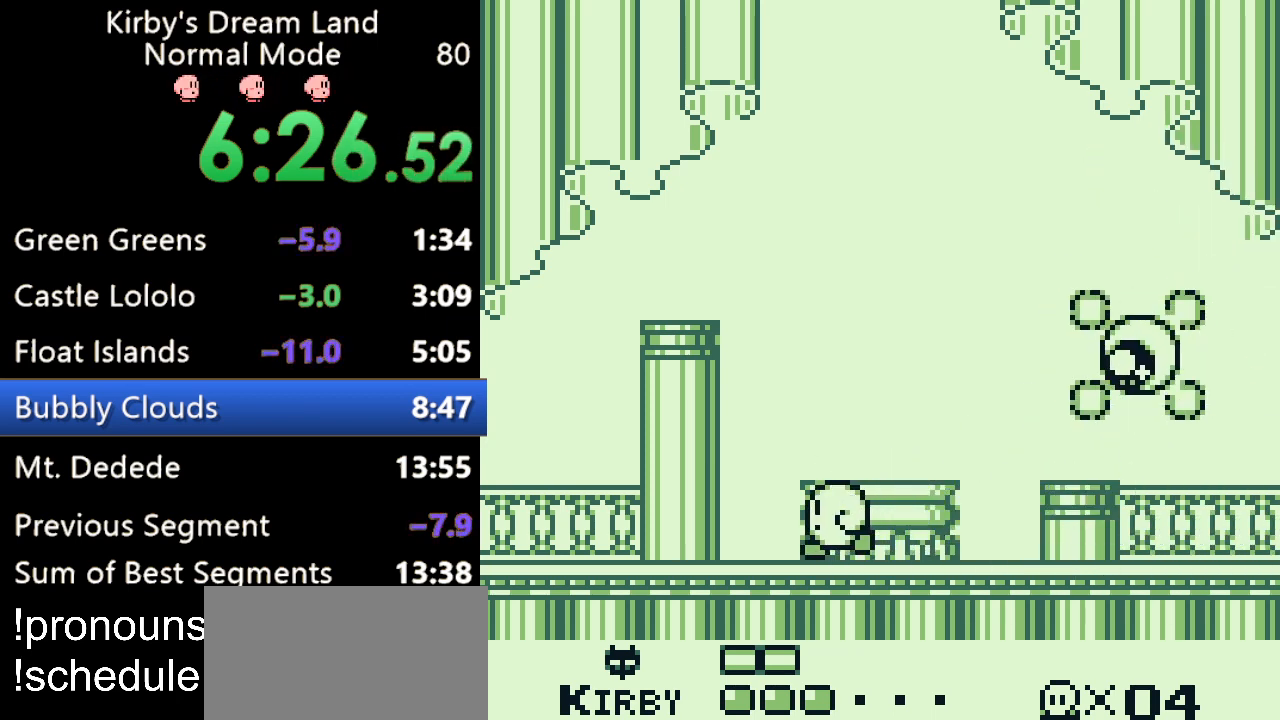
{"buttons": ["DPAD_LEFT"], "events": []}
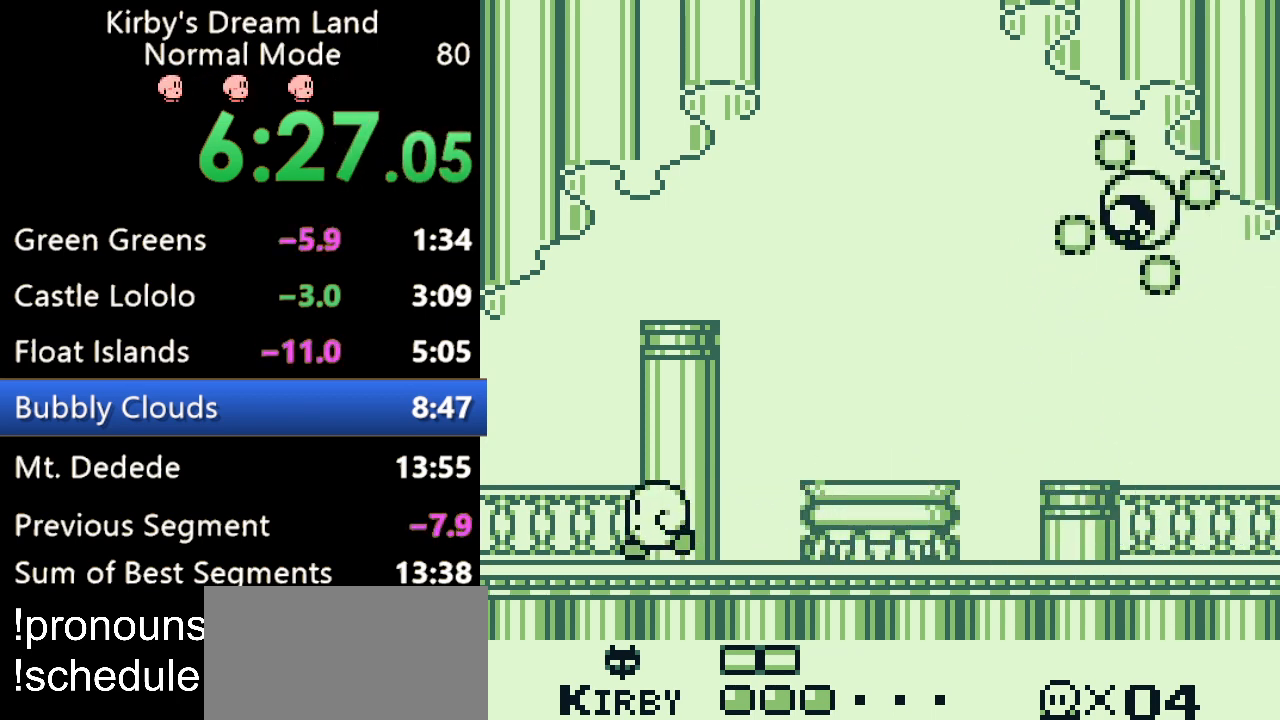
{"buttons": [], "events": [[267, "DPAD_LEFT", "up"]]}